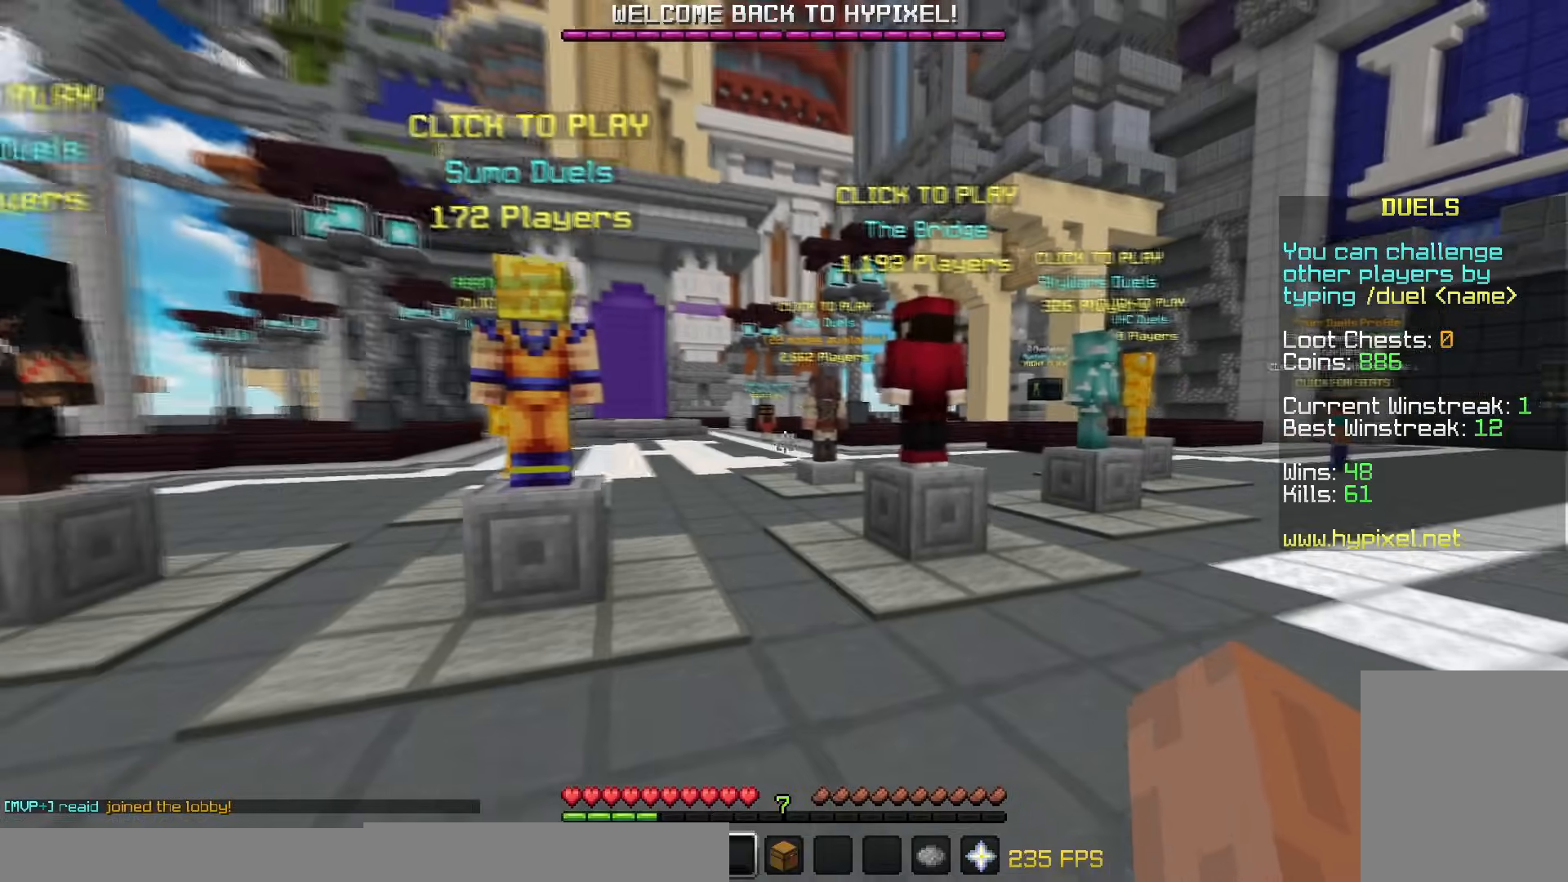
Gameplay with keyboard and mouse; each line is a JSON object with the keys and mouse buttons held at the frame after it. "events" lists presses ("down") and releases ("up") of "a", "d", "s", "w", "mouse_left" and "mouse_right" between this image and that frame as [ms after this image, input, new state], when the widget could be followed in between. "mouse_left", "mouse_right" = the "left", "right" buttons of the "mouse" list. No other keys are recorded. Fast repeated clicks can show as one long hold. Mouse movement is not recorded.
{"keys": ["w"], "mouse": [], "events": []}
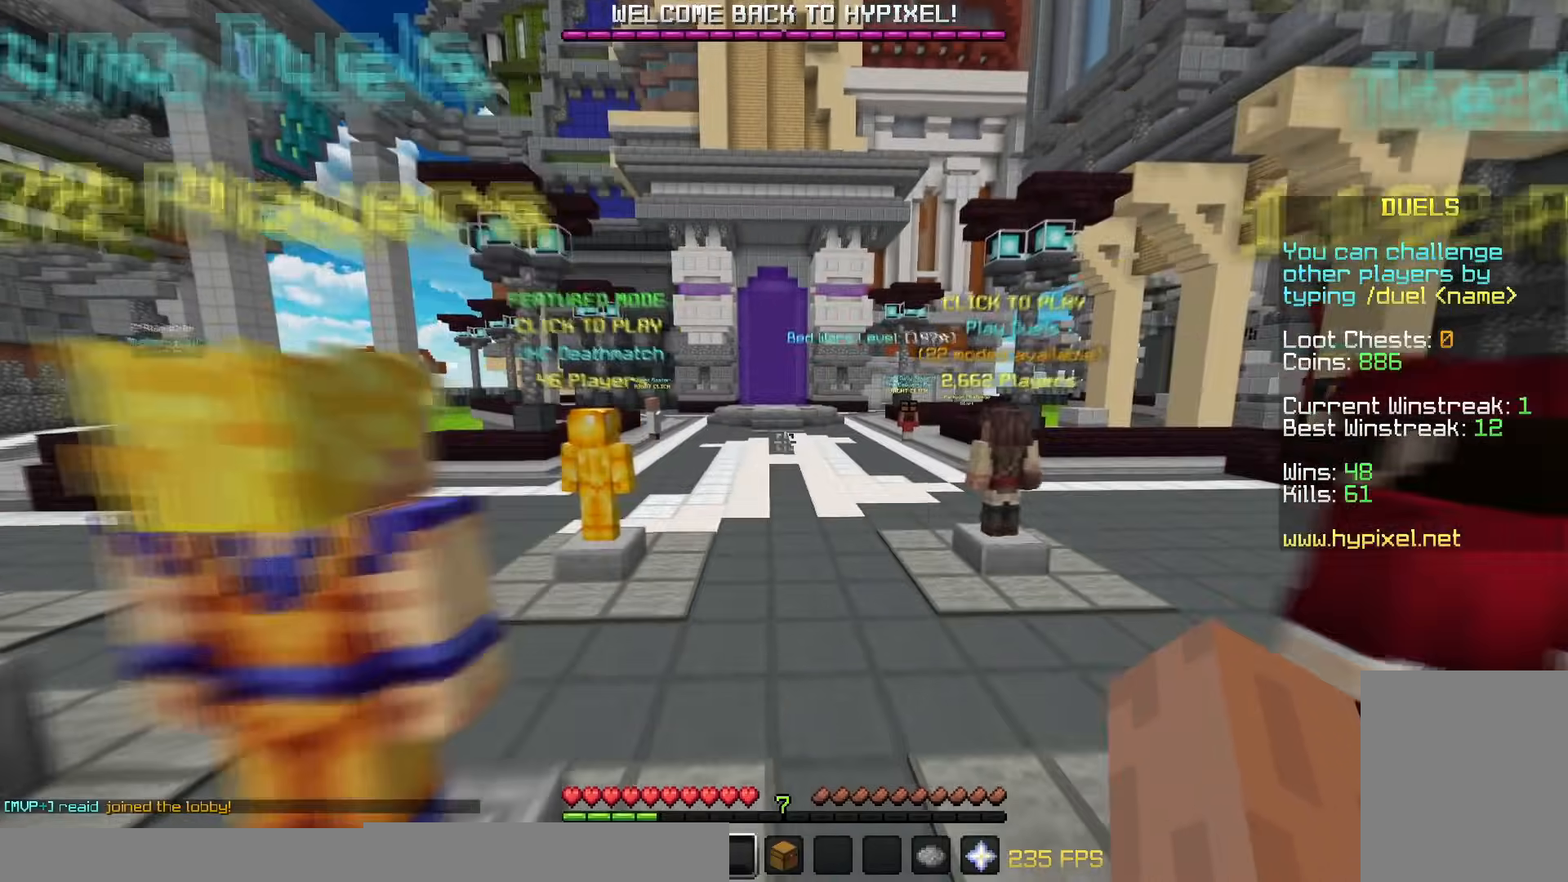
{"keys": ["w"], "mouse": [], "events": []}
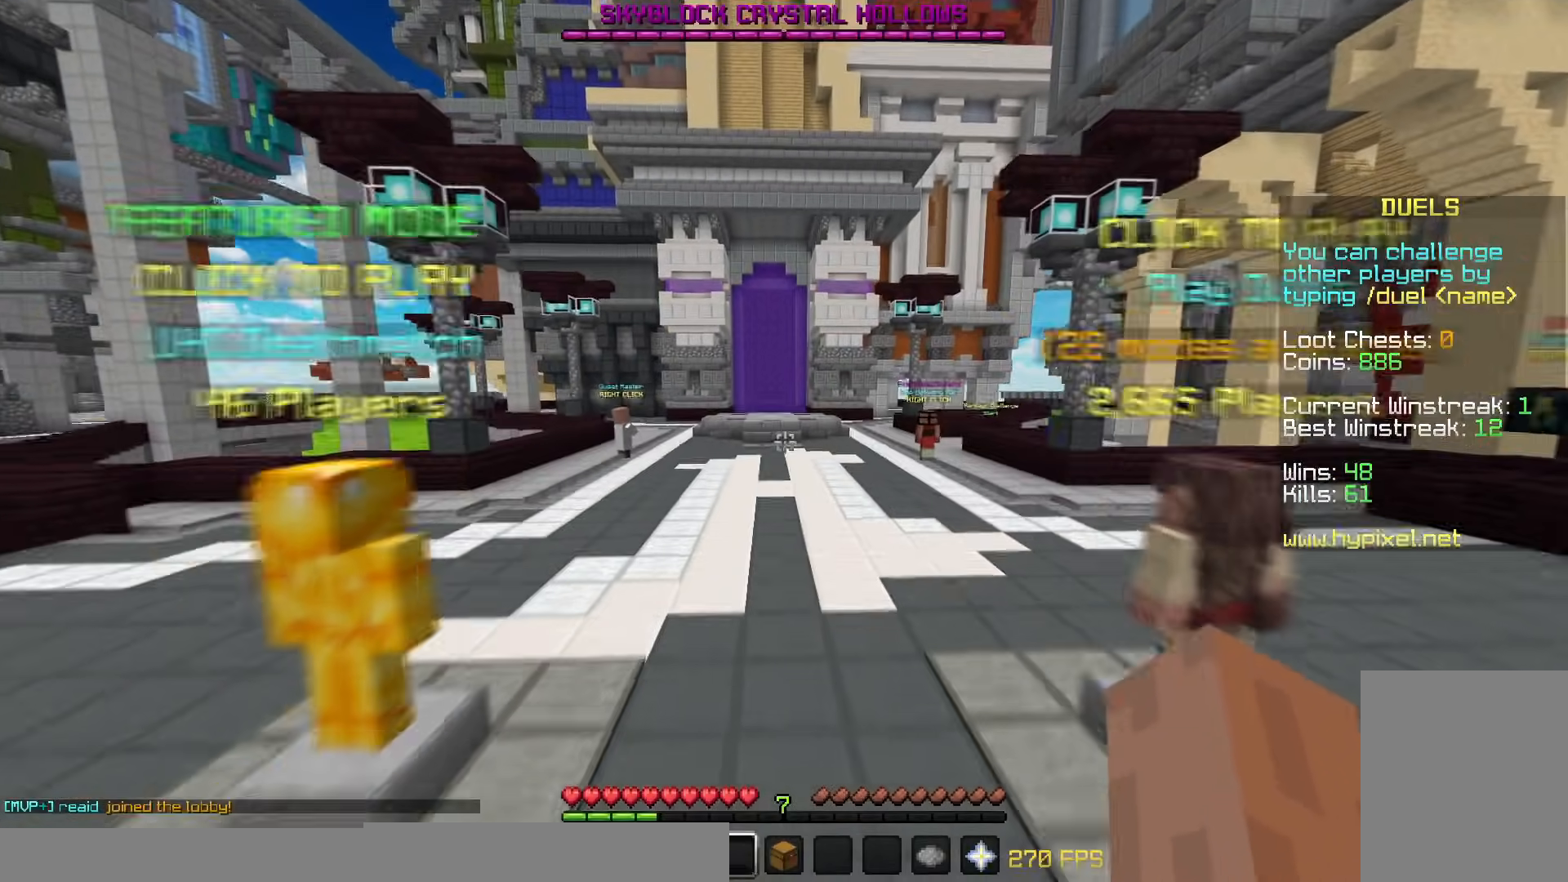
{"keys": ["w"], "mouse": [], "events": []}
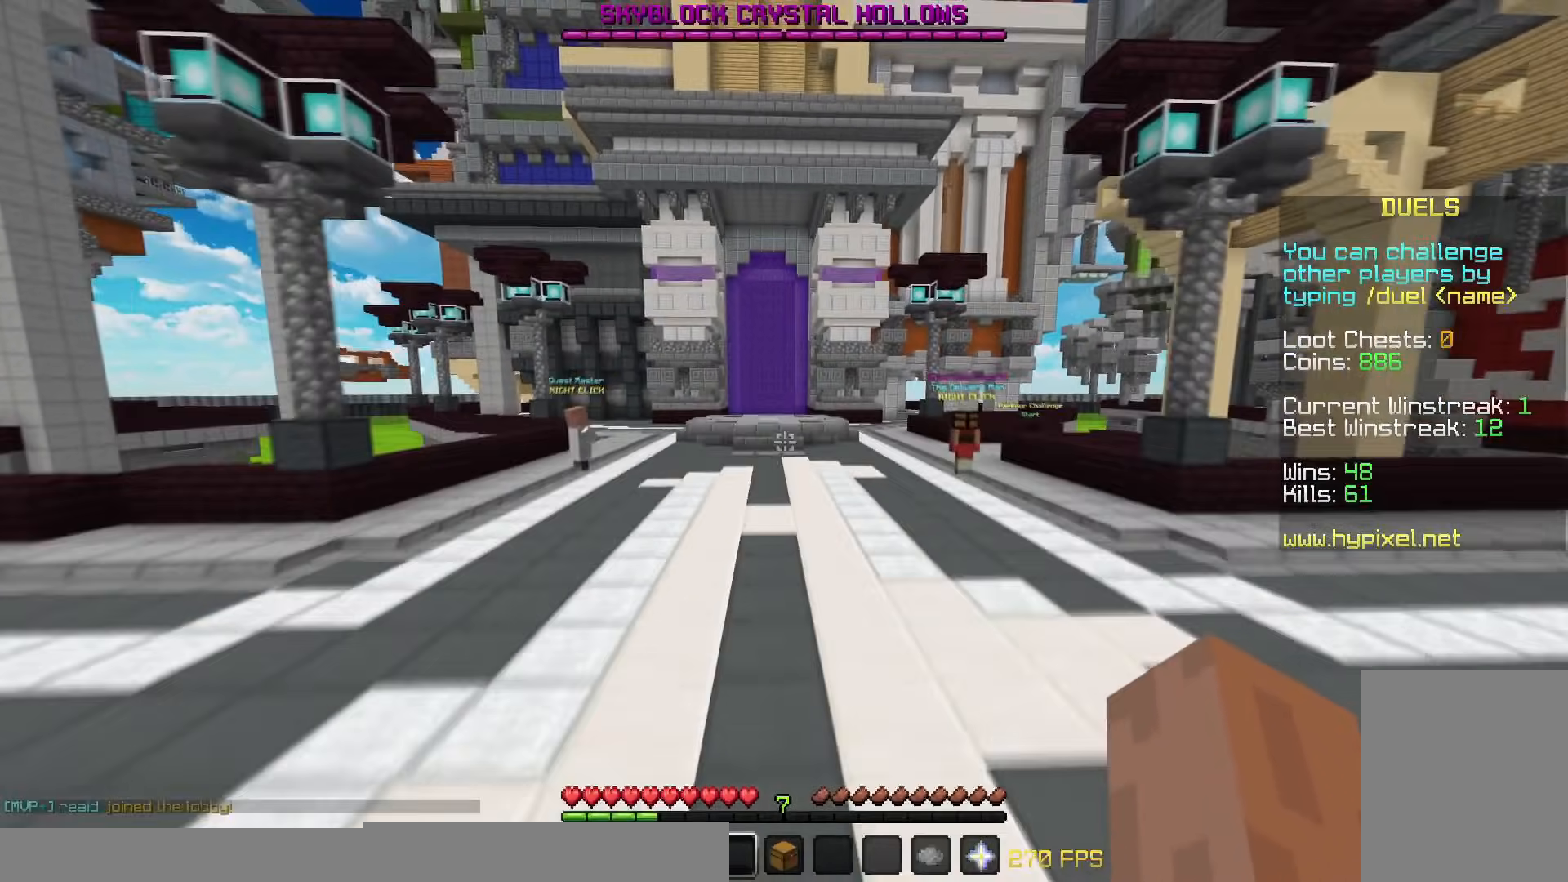
{"keys": ["w"], "mouse": ["left"], "events": [[300, "mouse_left", "down"], [417, "mouse_left", "up"], [467, "mouse_left", "down"]]}
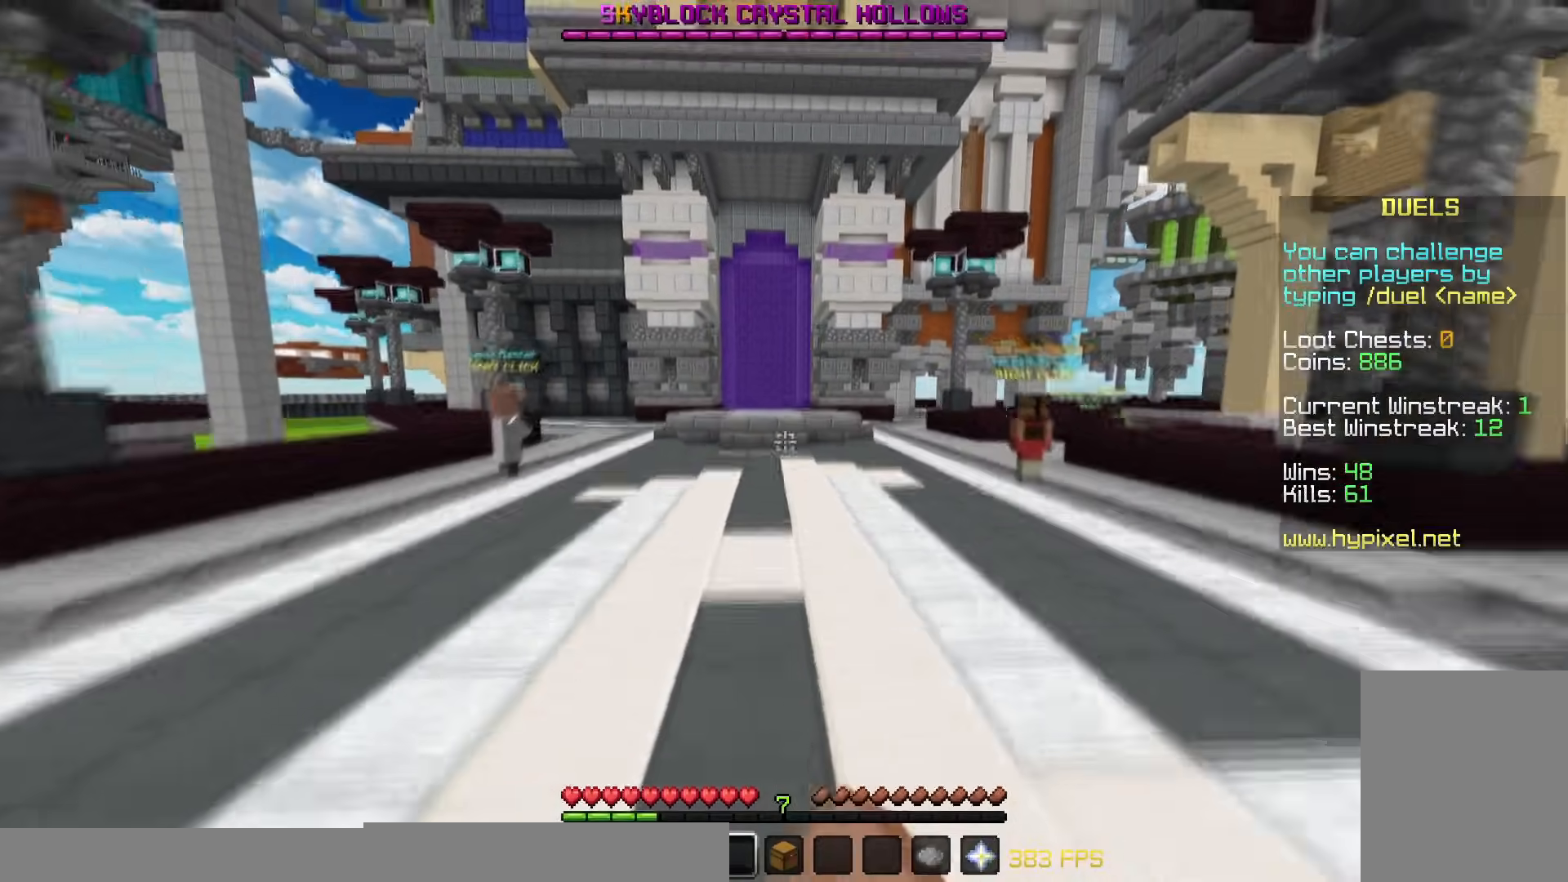
{"keys": ["w"], "mouse": [], "events": [[66, "mouse_left", "up"]]}
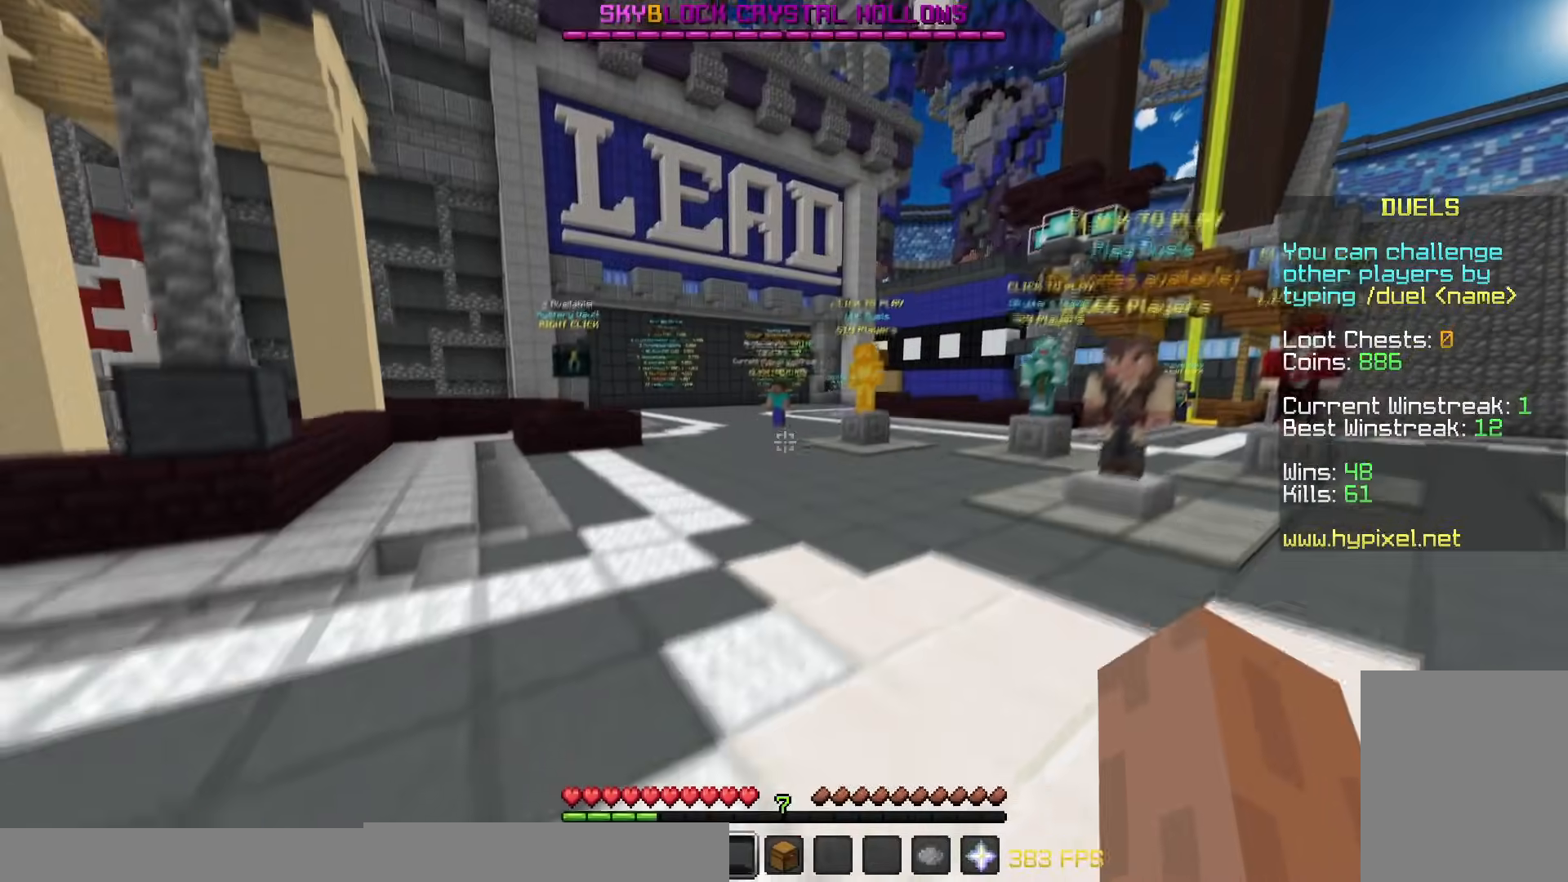
{"keys": ["w"], "mouse": [], "events": []}
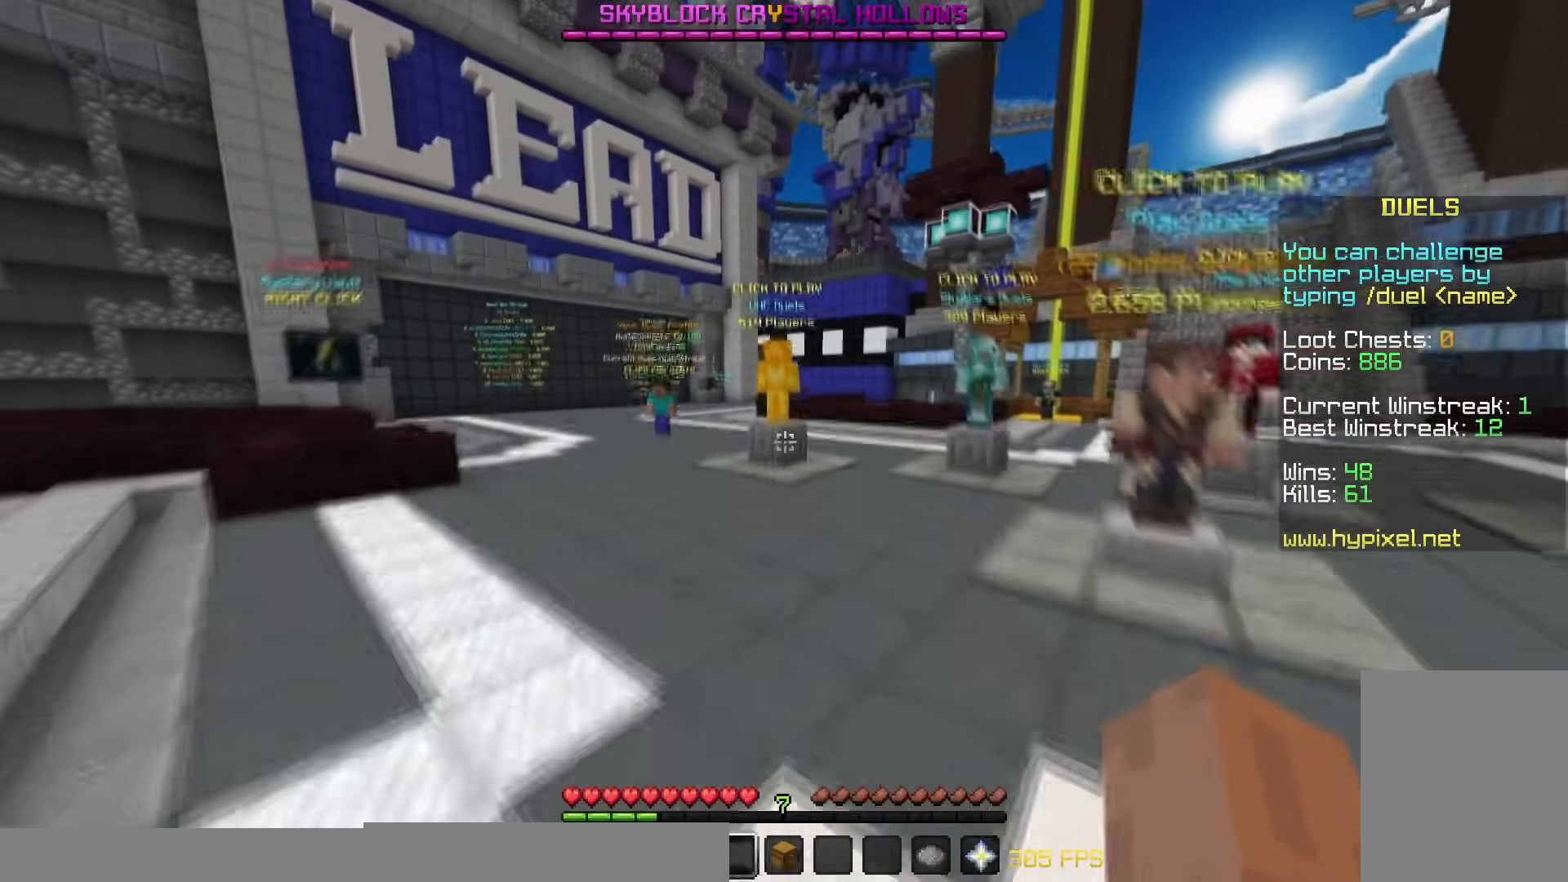
{"keys": ["w"], "mouse": [], "events": []}
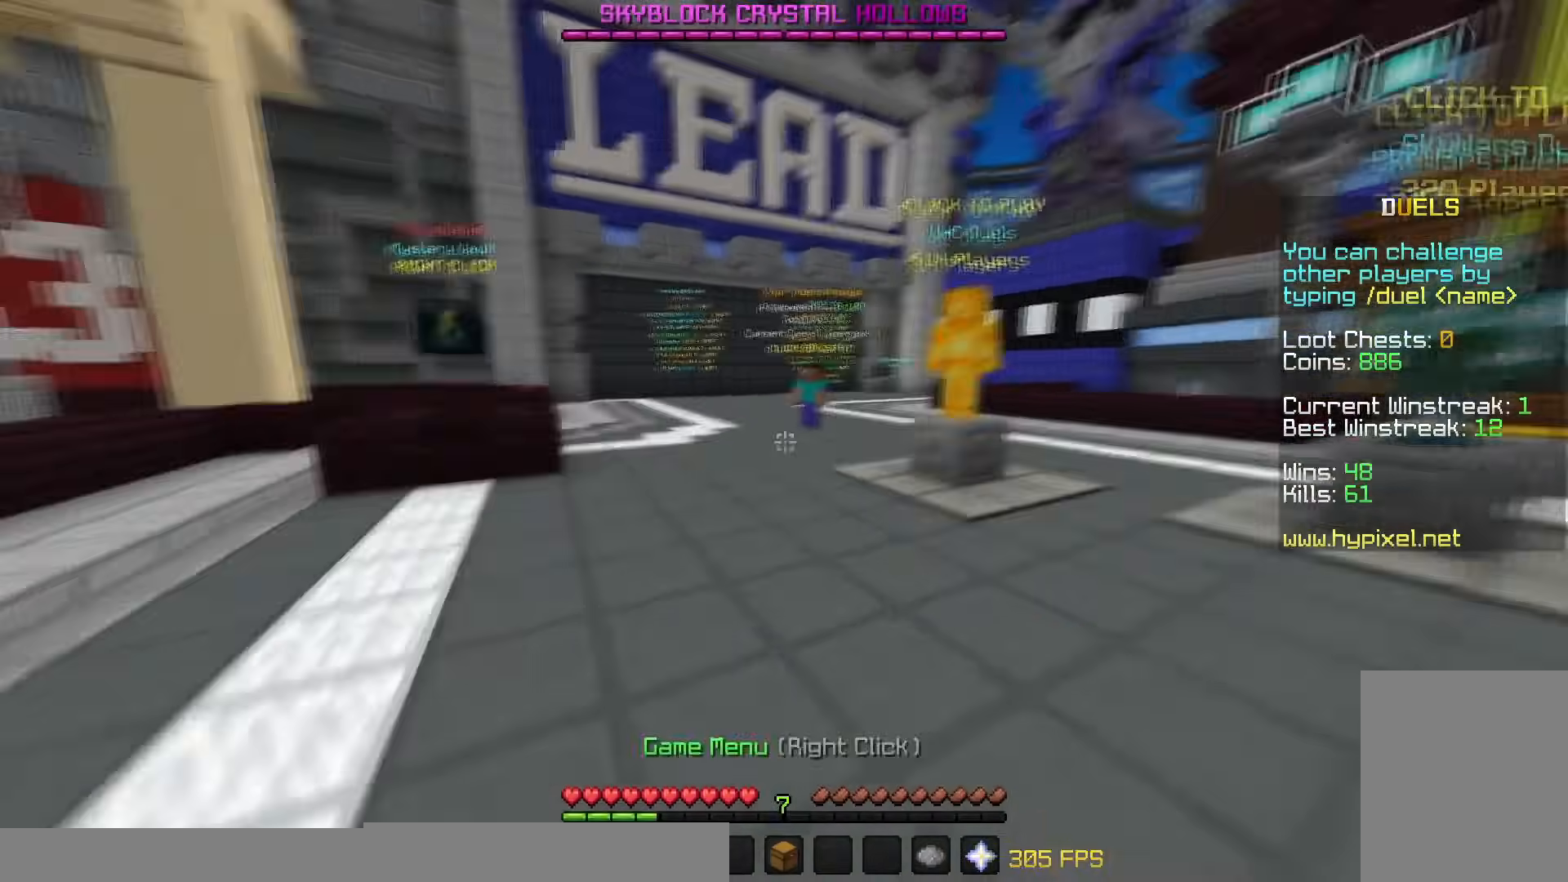
{"keys": [], "mouse": [], "events": [[217, "w", "up"], [267, "mouse_right", "down"], [417, "mouse_right", "up"]]}